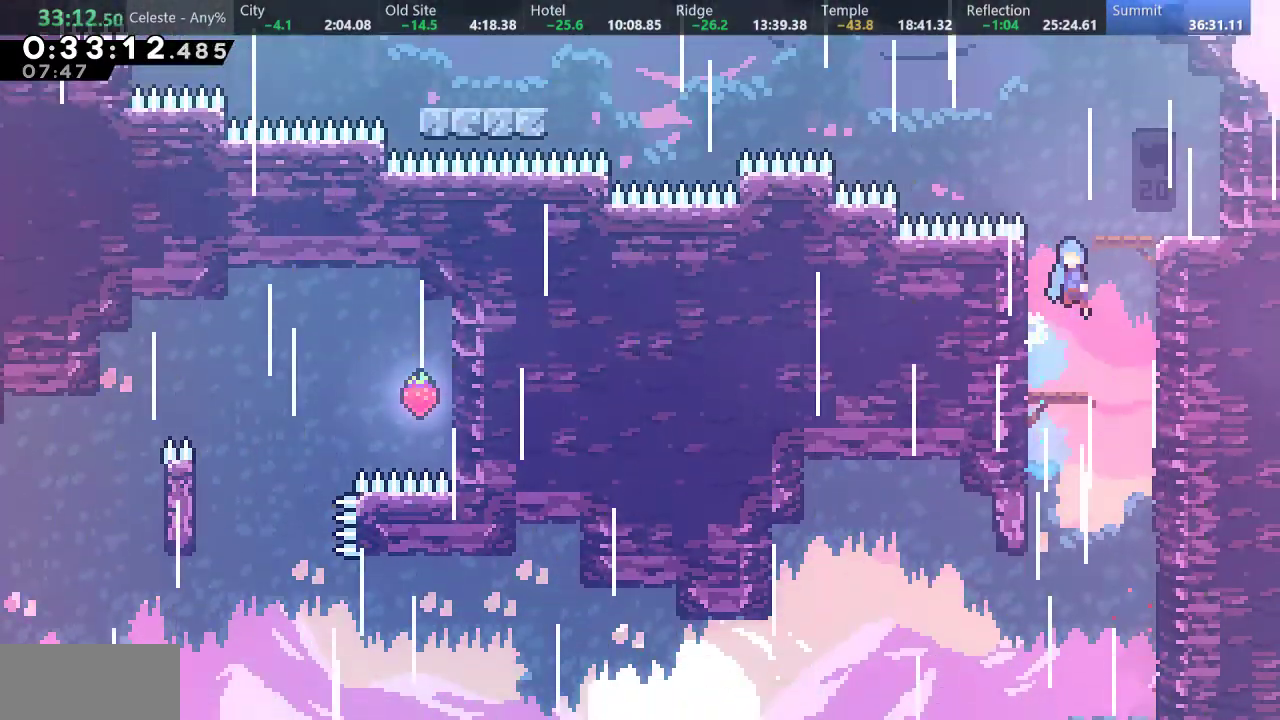
Gameplay with keyboard; each line is a JSON object with the keys held at the frame after it. "events" lists presses ("down") and releases ("up") of "a", "d", "down", "f", "left", "return", "right", "s", "up" and "w" between this image and that frame as [ms after this image, input, new state], when the widget could be followed in between. No other keys are recorded. Mouse input is not recorded.
{"keys": ["left"], "events": [[100, "right", "down"], [150, "s", "up"], [217, "left", "down"], [217, "right", "up"], [250, "d", "up"], [250, "up", "up"]]}
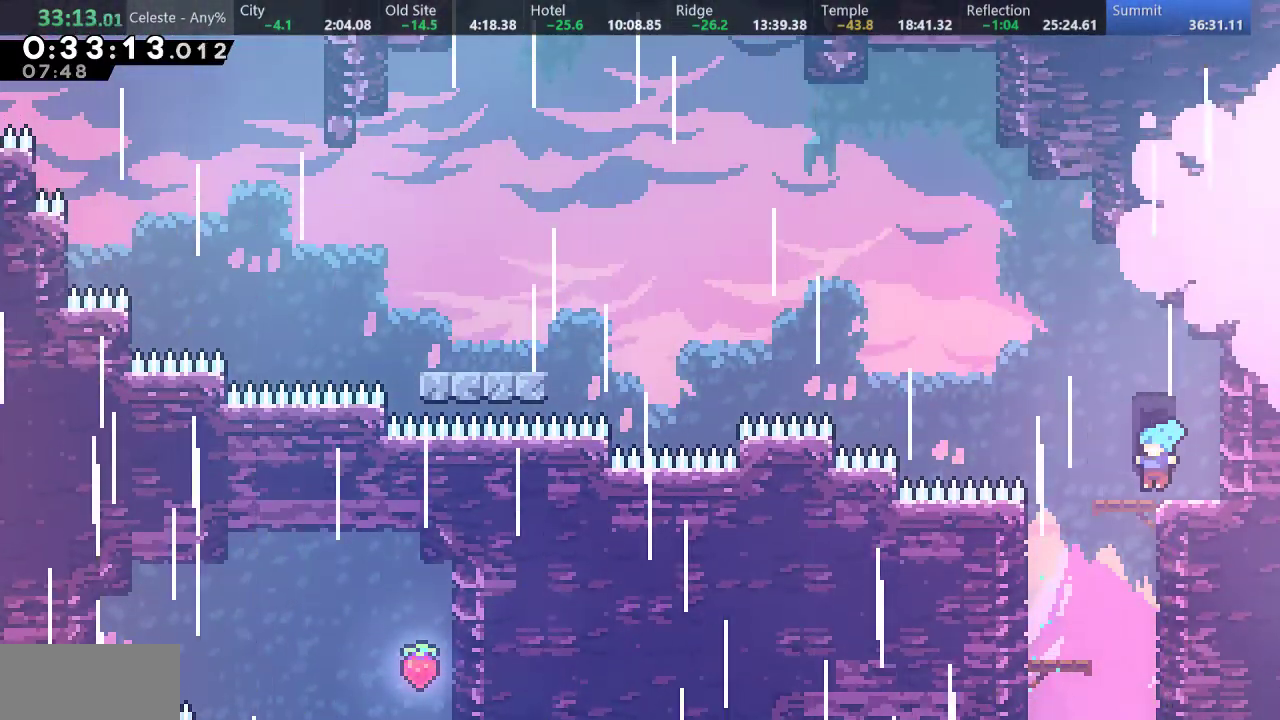
{"keys": ["d", "left"], "events": [[33, "left", "up"], [67, "right", "down"], [117, "s", "down"], [283, "left", "down"], [300, "d", "down"], [317, "right", "up"], [433, "s", "up"]]}
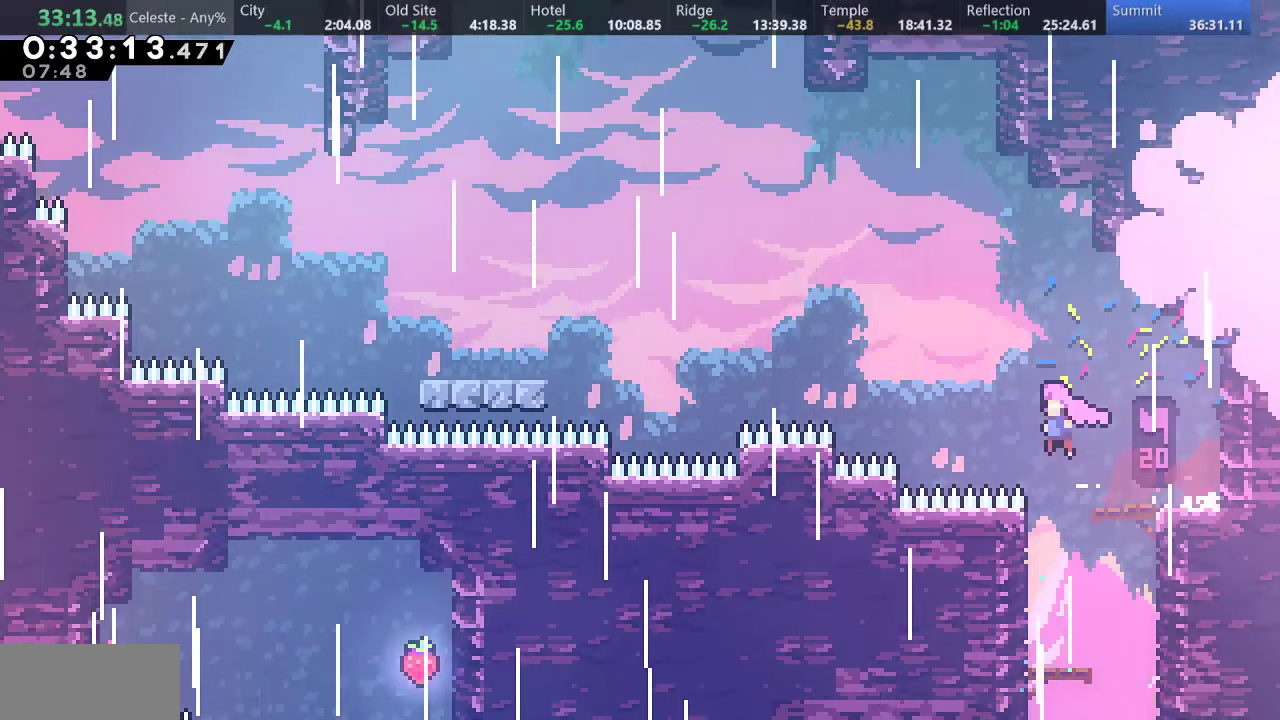
{"keys": ["left", "s"], "events": [[50, "d", "up"], [133, "up", "down"], [150, "s", "down"], [333, "s", "up"], [383, "up", "up"], [483, "s", "down"]]}
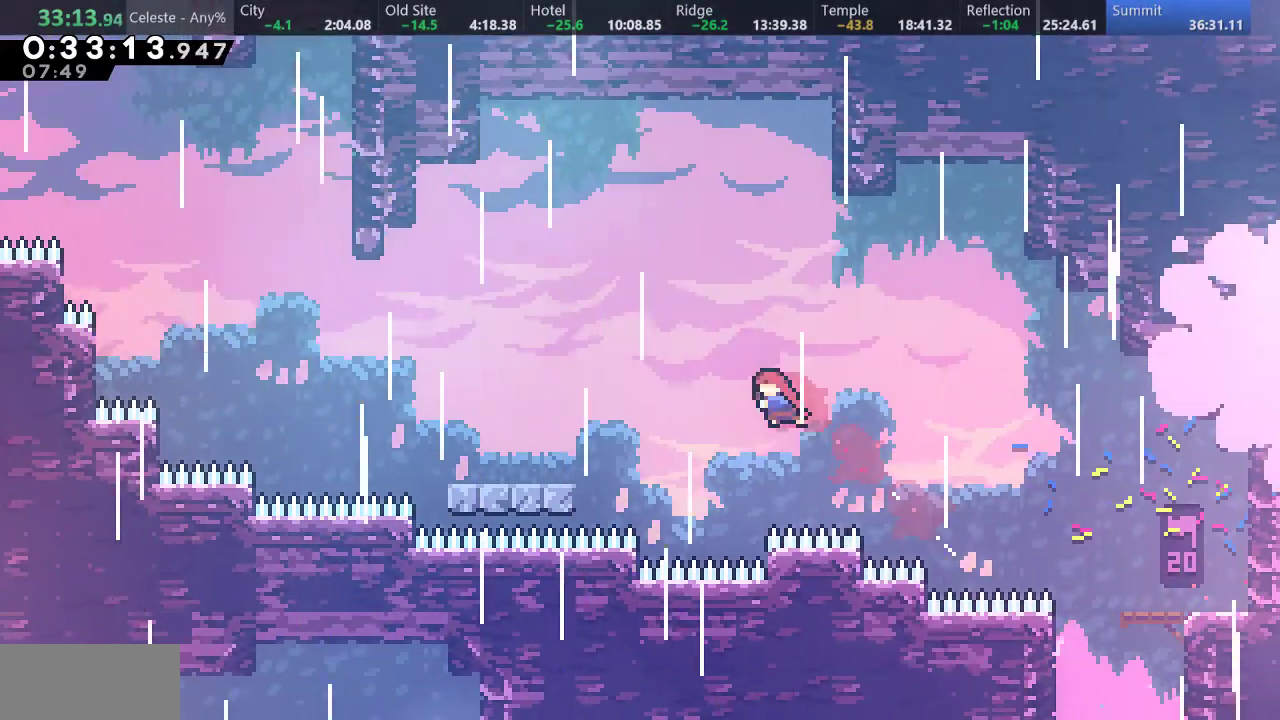
{"keys": ["d", "left"], "events": [[150, "s", "up"], [500, "d", "down"]]}
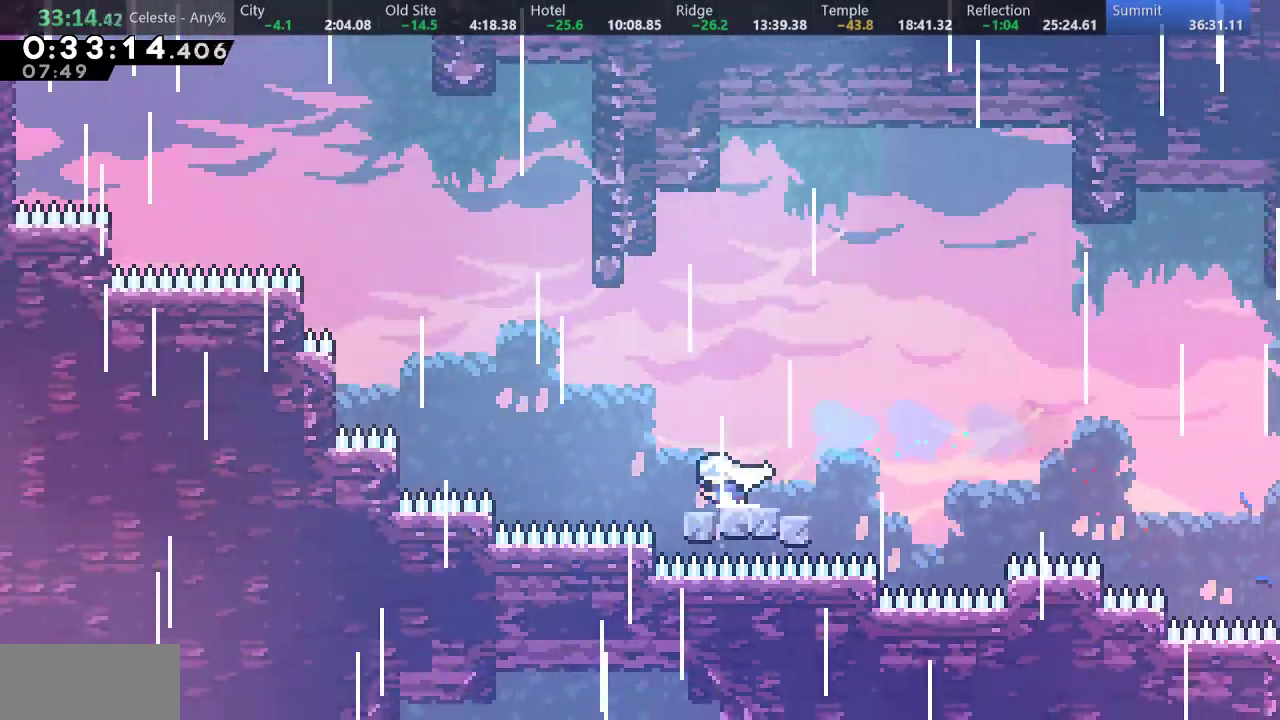
{"keys": ["d", "left", "s", "up"], "events": [[267, "d", "up"], [267, "left", "up"], [267, "up", "down"], [283, "s", "down"], [483, "d", "down"], [483, "left", "down"]]}
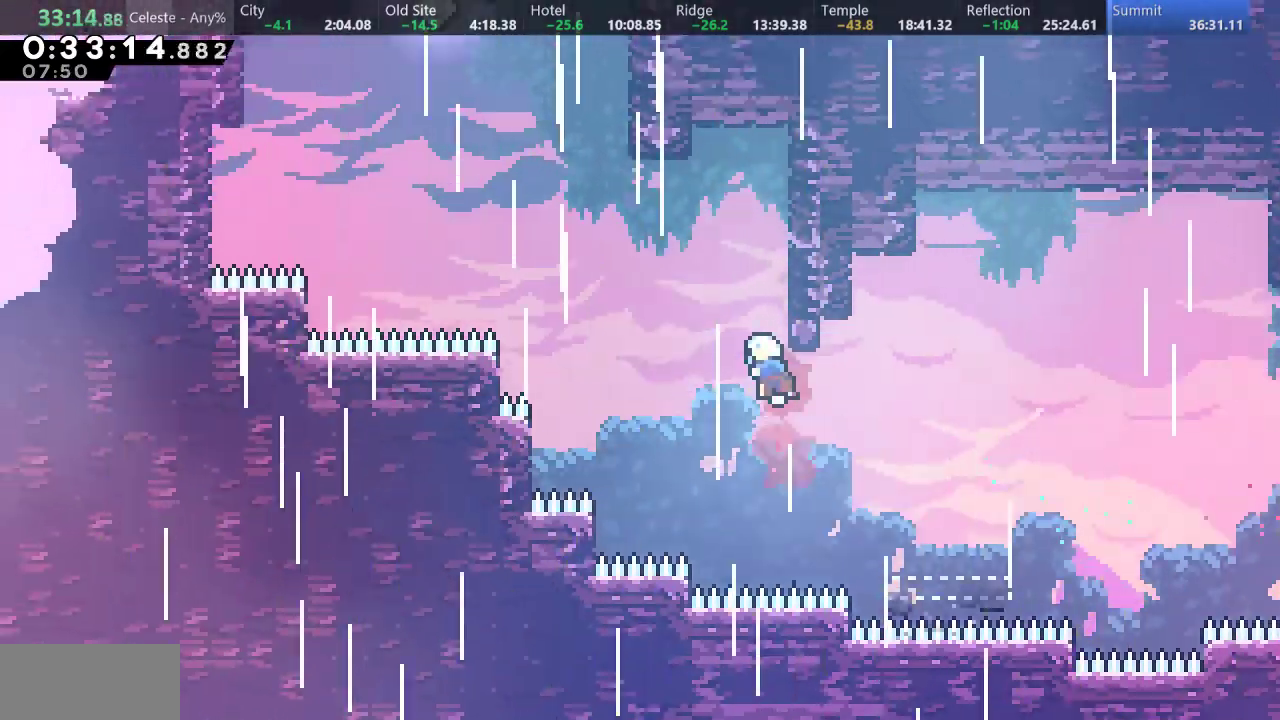
{"keys": ["d", "left", "s"], "events": [[33, "up", "up"], [83, "s", "up"], [183, "d", "up"], [233, "s", "down"], [250, "left", "up"], [250, "up", "down"], [400, "d", "down"], [417, "left", "down"], [467, "up", "up"]]}
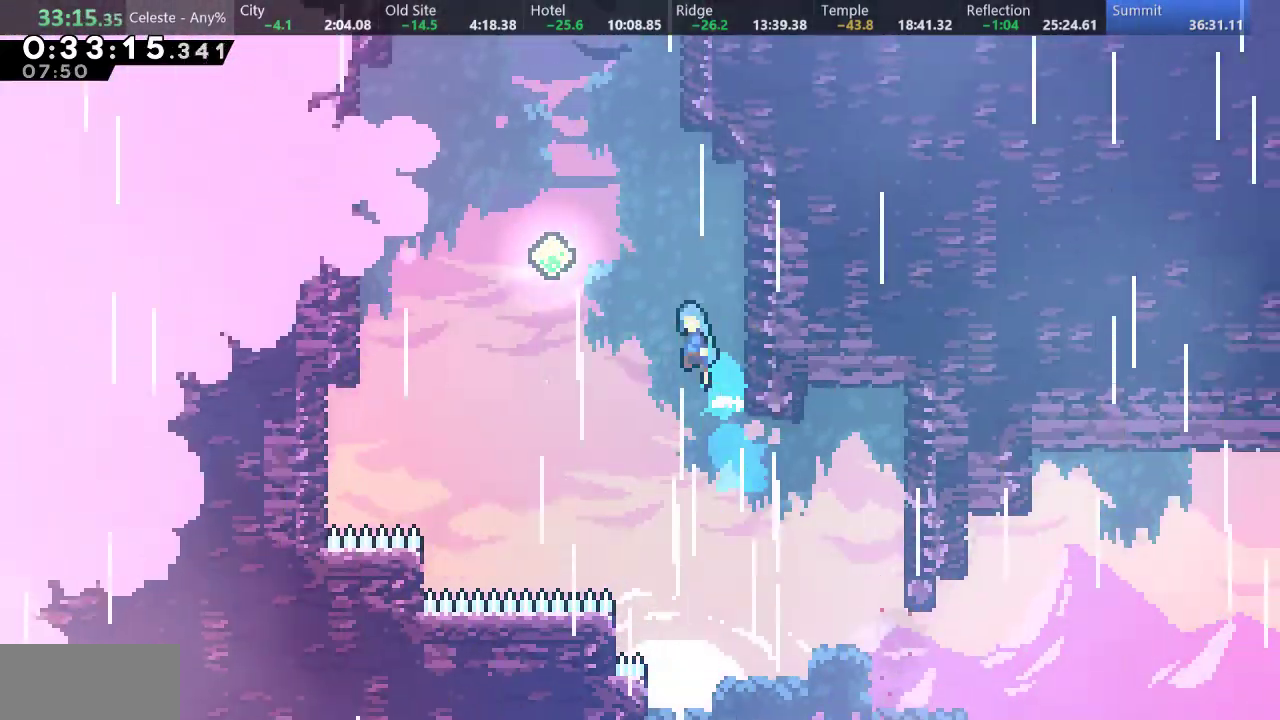
{"keys": ["s", "up"], "events": [[33, "s", "up"], [133, "d", "up"], [183, "left", "up"], [200, "up", "down"], [233, "s", "down"], [383, "s", "up"], [483, "s", "down"]]}
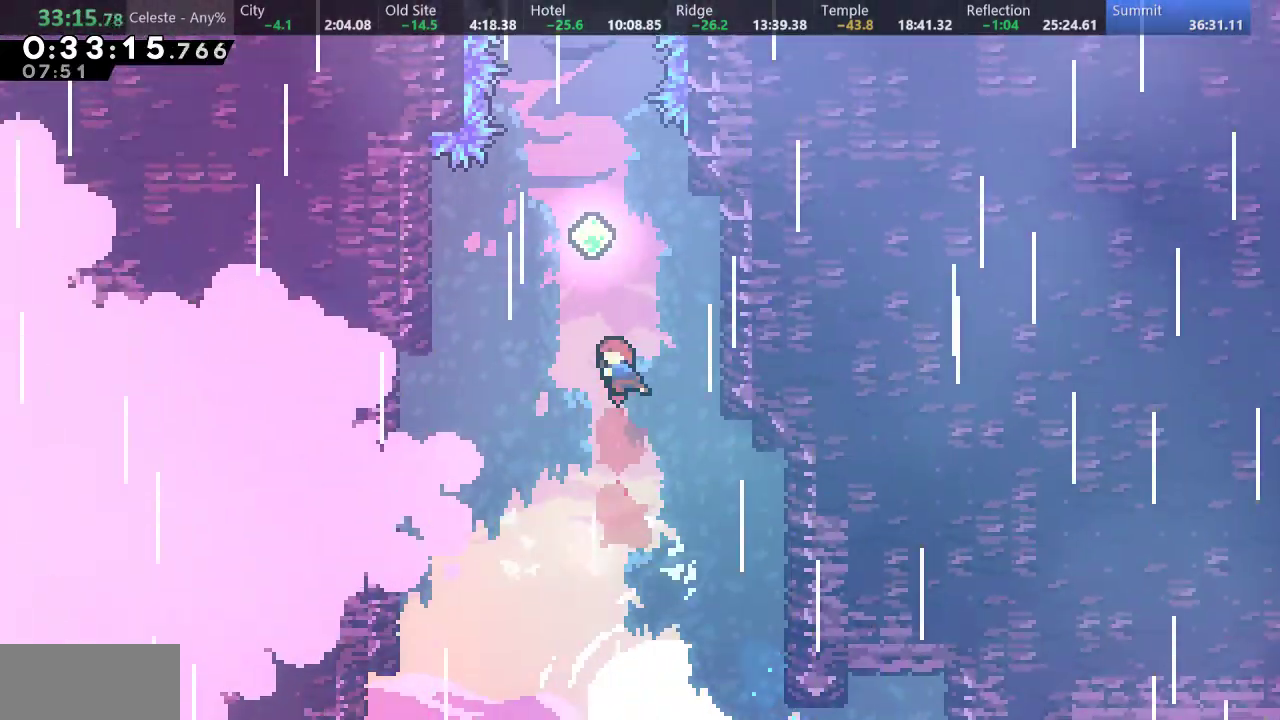
{"keys": ["s", "up"], "events": [[150, "s", "up"], [233, "s", "down"], [383, "s", "up"], [483, "s", "down"]]}
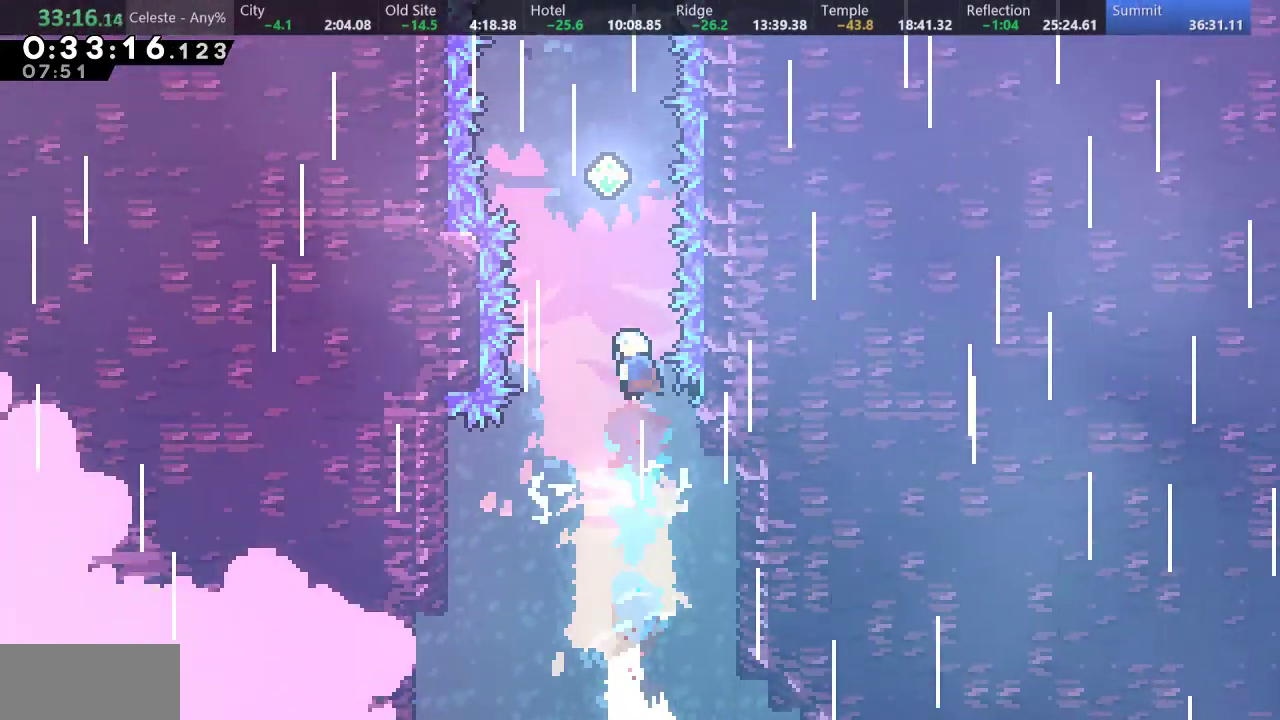
{"keys": ["s", "up"], "events": [[117, "s", "up"], [217, "s", "down"], [333, "s", "up"], [417, "s", "down"]]}
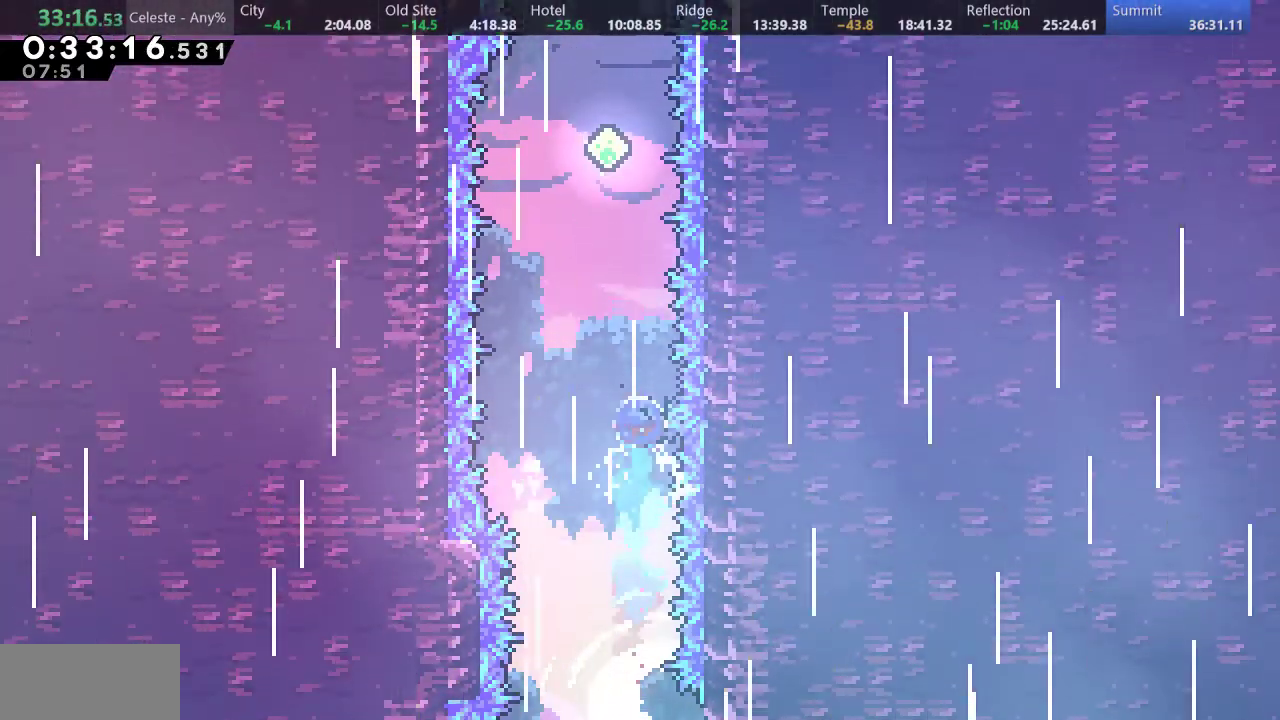
{"keys": ["s", "up"], "events": [[50, "s", "up"], [133, "s", "down"], [283, "s", "up"], [350, "s", "down"]]}
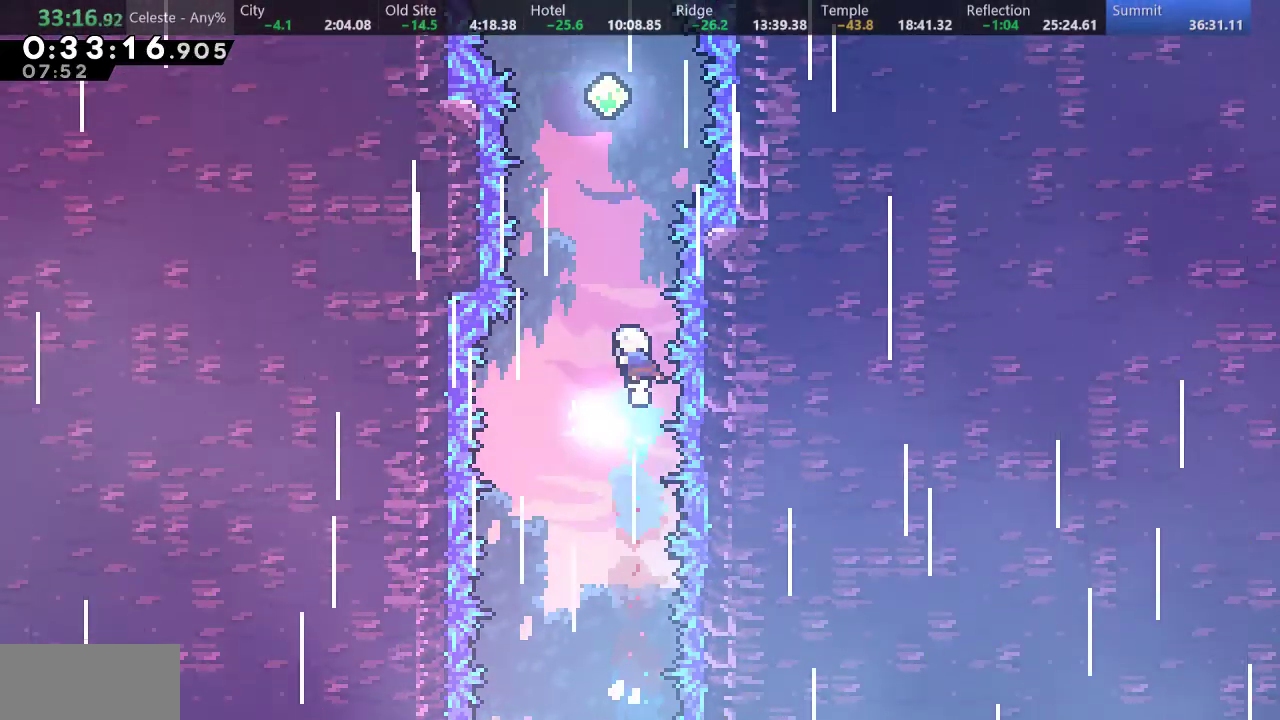
{"keys": ["s", "up"], "events": [[33, "s", "up"], [100, "s", "down"], [267, "s", "up"], [333, "s", "down"]]}
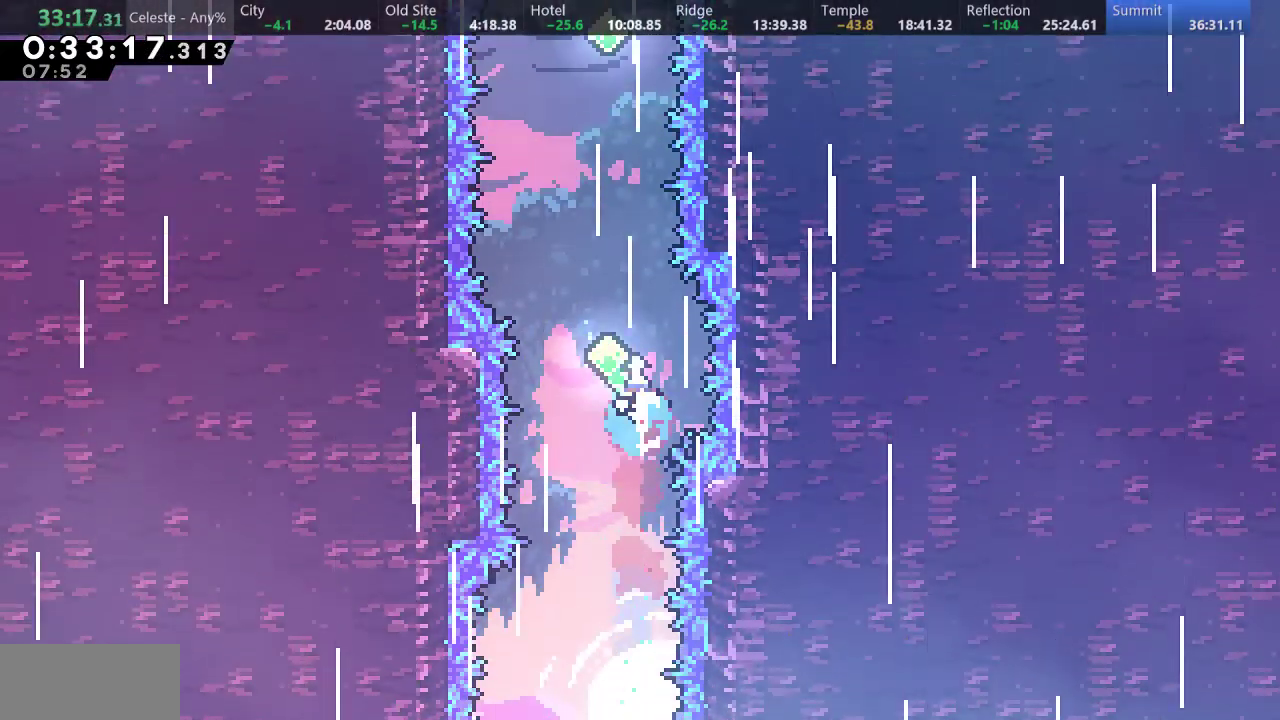
{"keys": ["s", "up"], "events": [[33, "s", "up"], [117, "s", "down"], [283, "s", "up"], [350, "s", "down"]]}
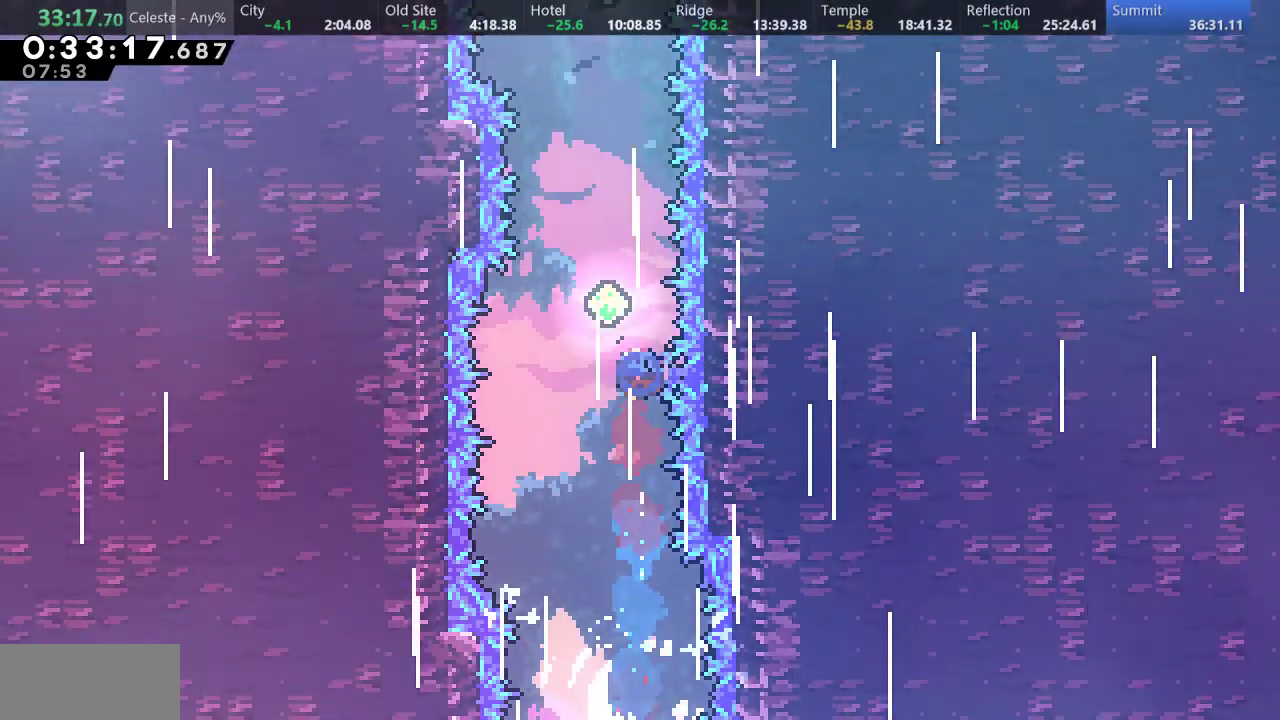
{"keys": ["s", "up"], "events": [[50, "s", "up"], [133, "s", "down"], [300, "s", "up"], [383, "s", "down"]]}
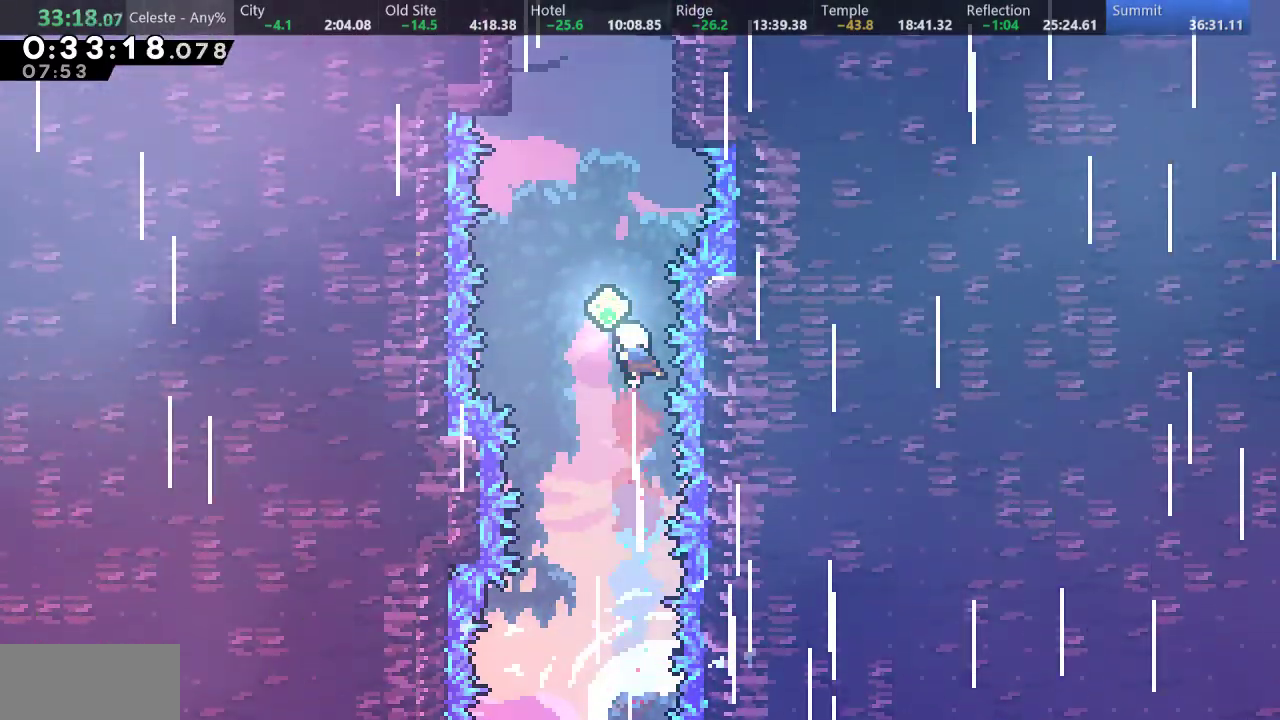
{"keys": ["s", "up"], "events": [[50, "s", "up"], [150, "s", "down"], [317, "s", "up"], [400, "s", "down"]]}
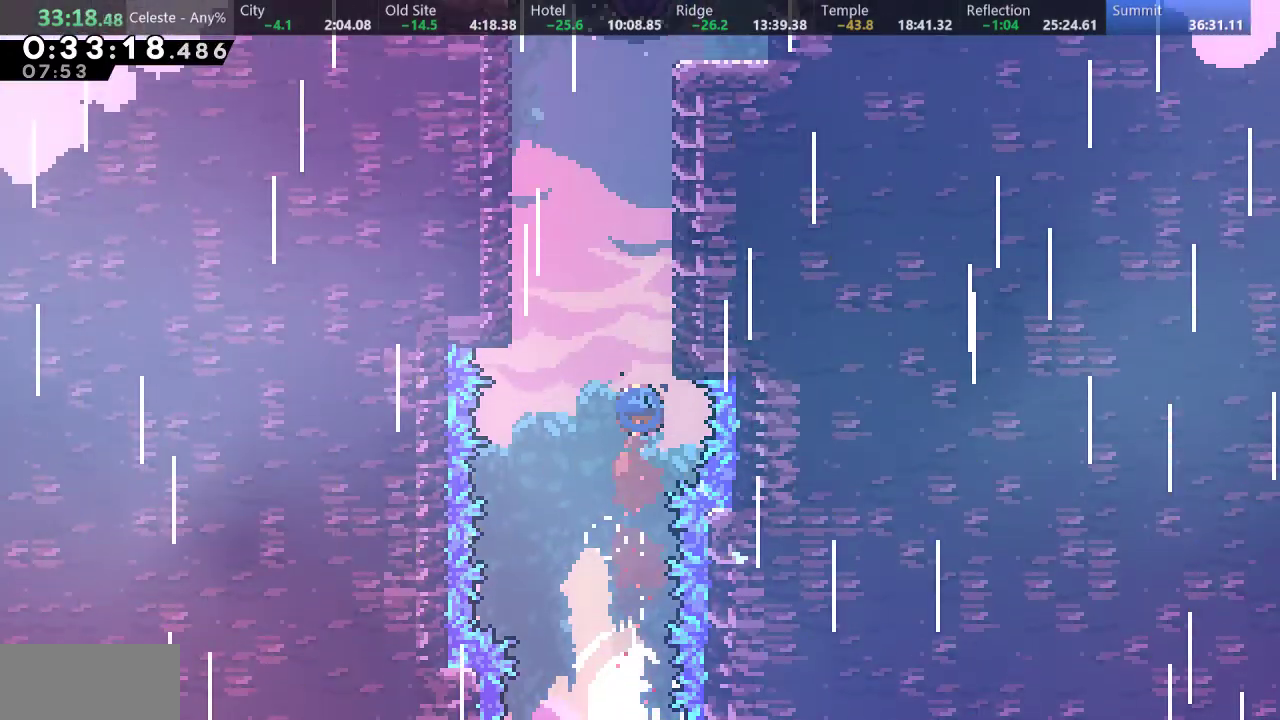
{"keys": ["a", "d", "right", "up"], "events": [[133, "s", "up"], [183, "s", "down"], [317, "a", "down"], [333, "s", "up"], [400, "d", "down"], [433, "right", "down"]]}
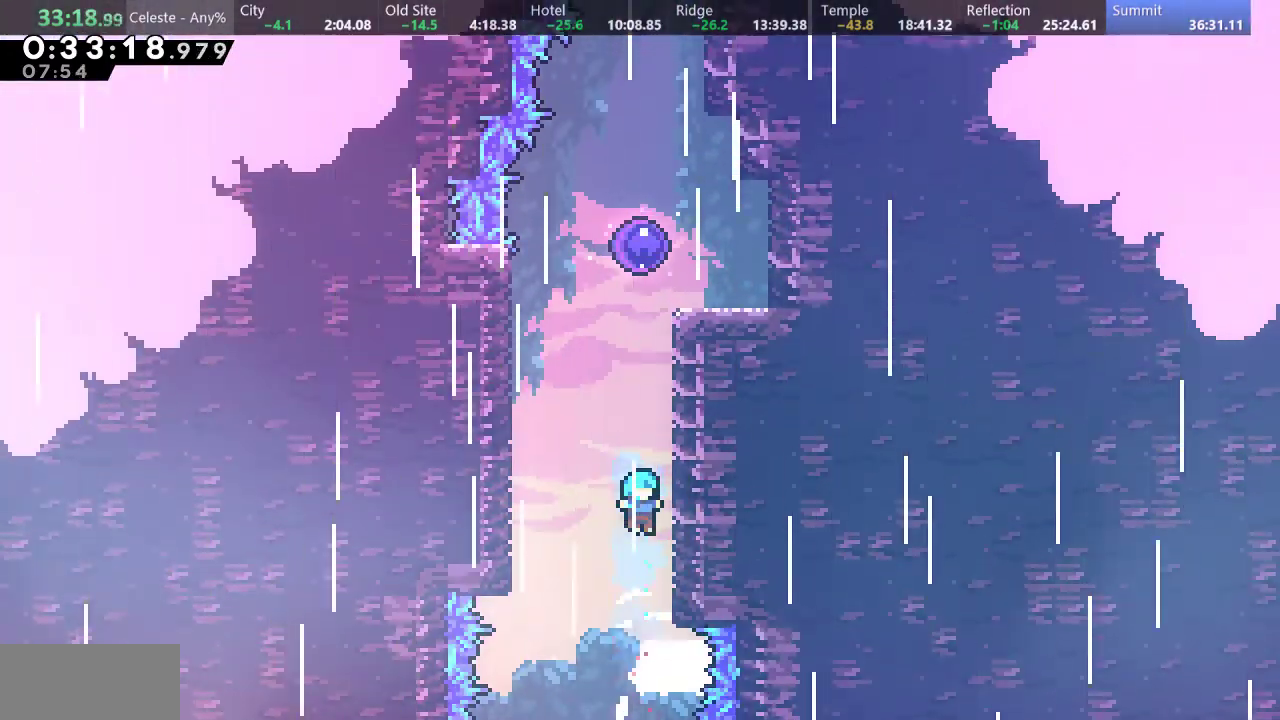
{"keys": ["a", "right", "up"], "events": [[150, "d", "up"], [217, "d", "down"], [450, "d", "up"]]}
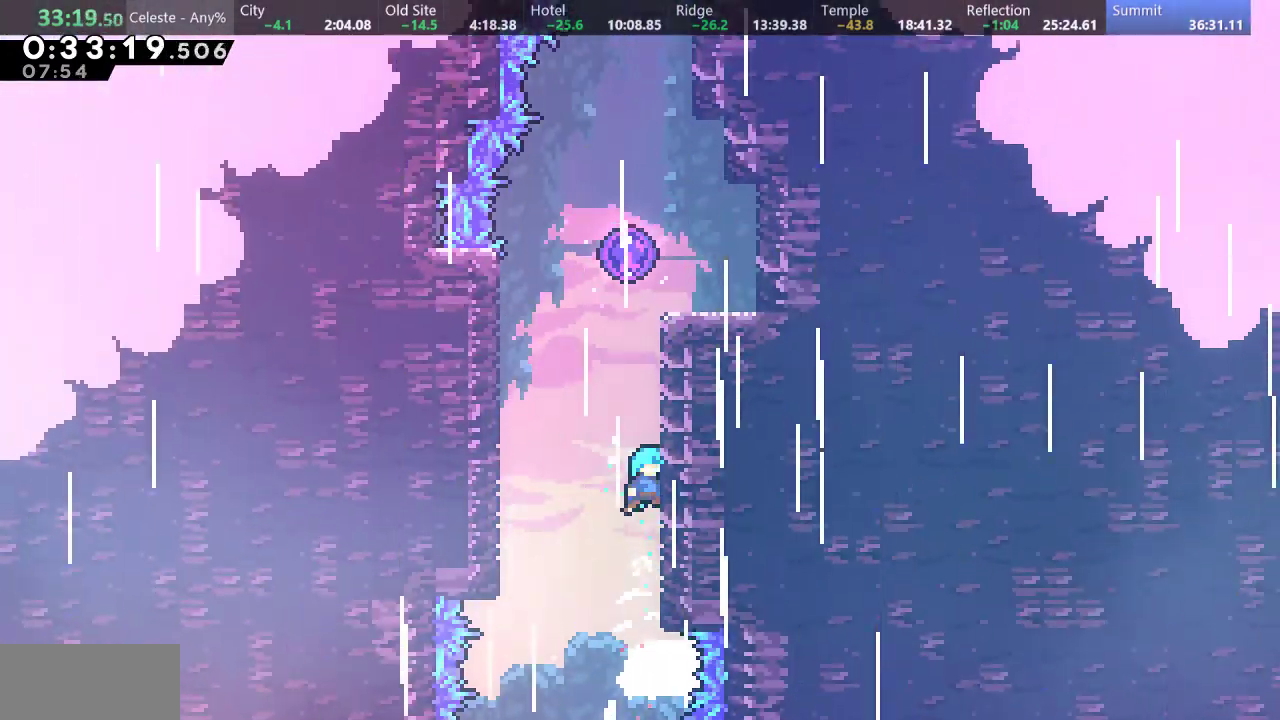
{"keys": ["a", "d", "right", "up"], "events": [[17, "d", "down"], [233, "d", "up"], [283, "d", "down"]]}
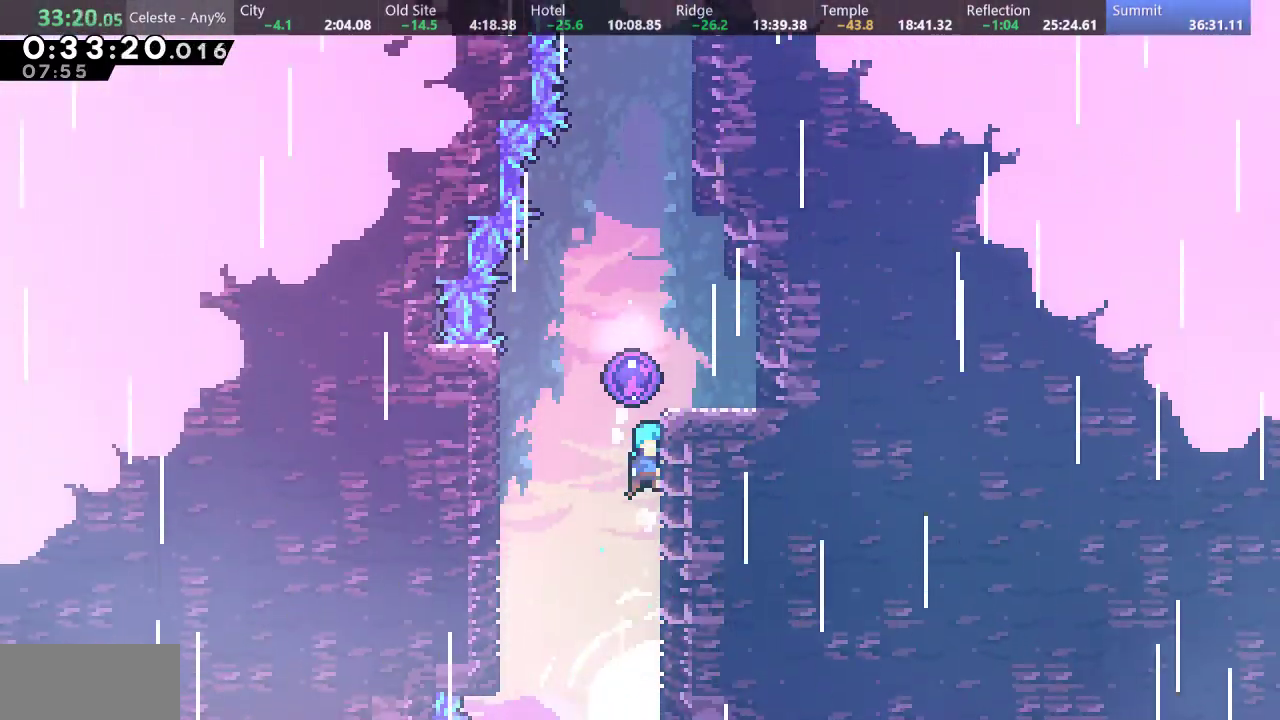
{"keys": [], "events": [[17, "d", "up"], [100, "d", "down"], [400, "a", "up"], [400, "d", "up"], [450, "up", "up"], [467, "right", "up"]]}
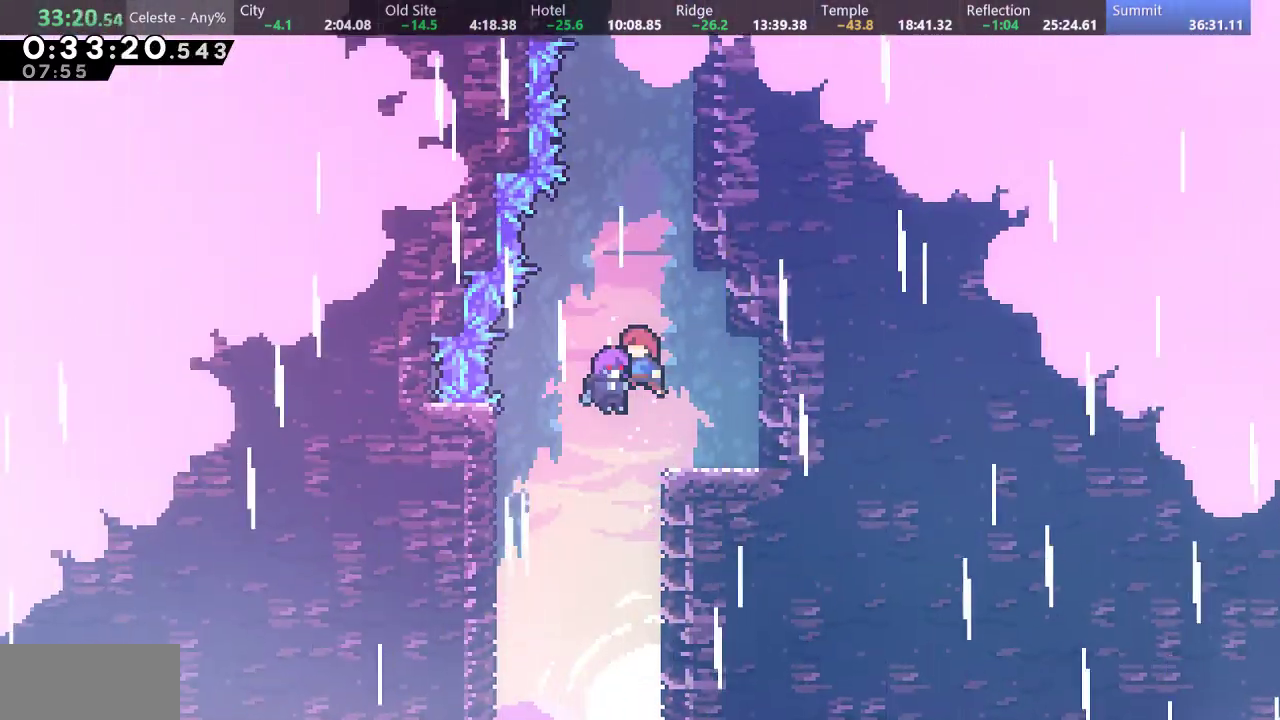
{"keys": [], "events": []}
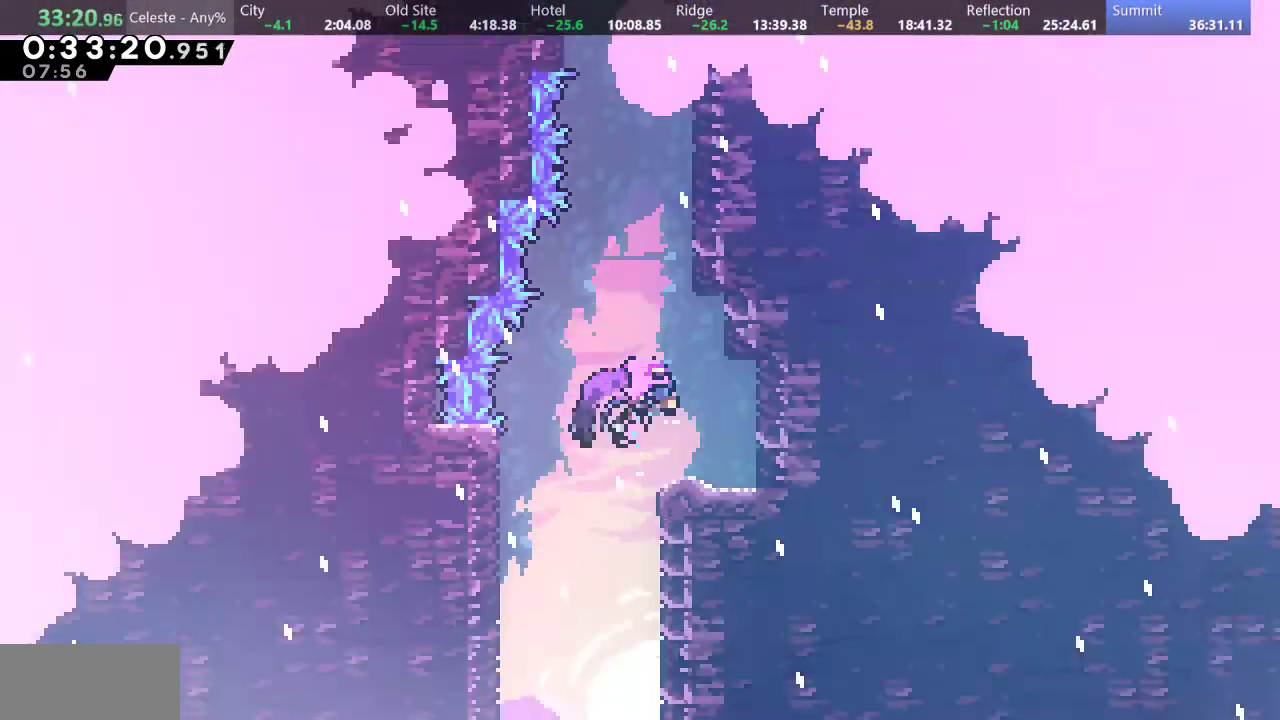
{"keys": [], "events": []}
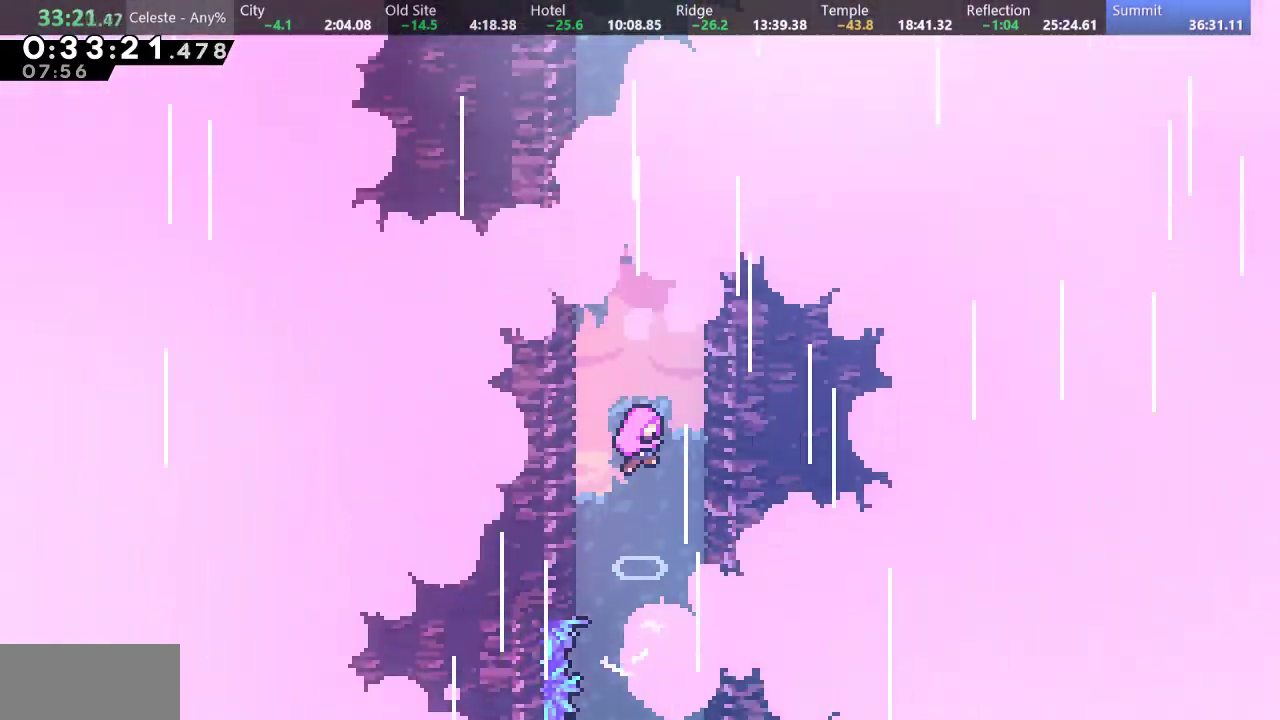
{"keys": [], "events": []}
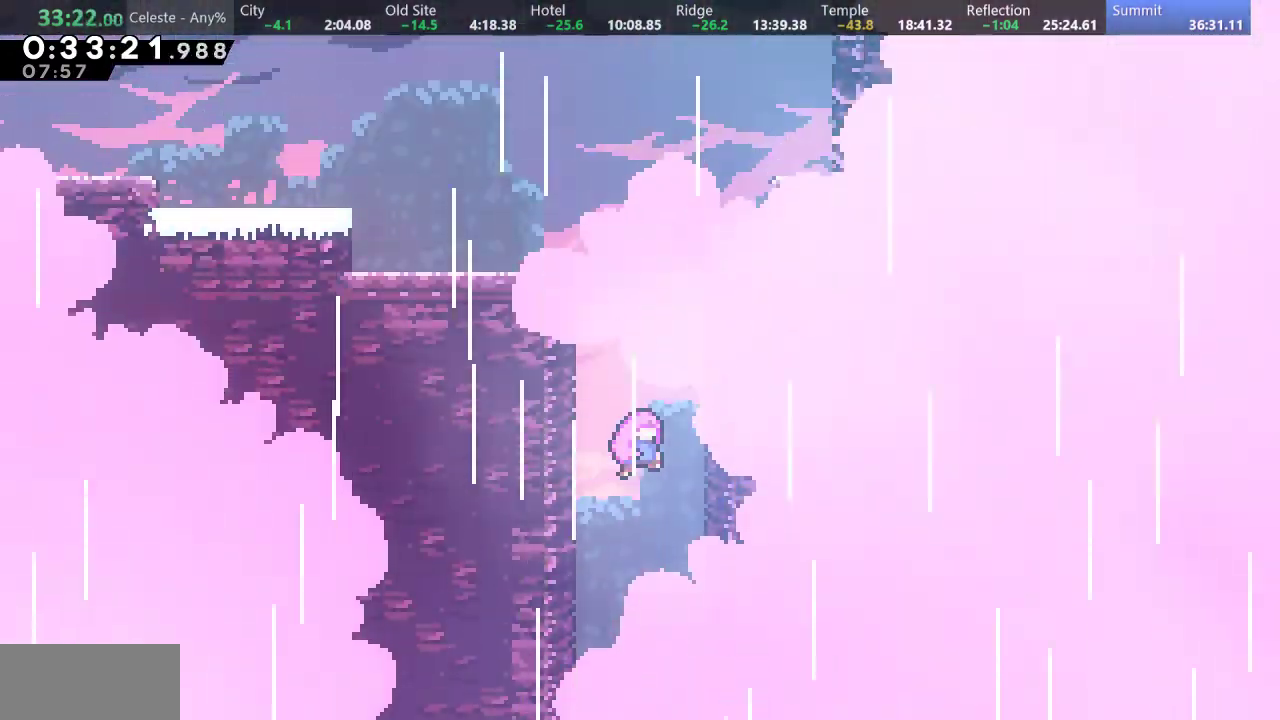
{"keys": [], "events": []}
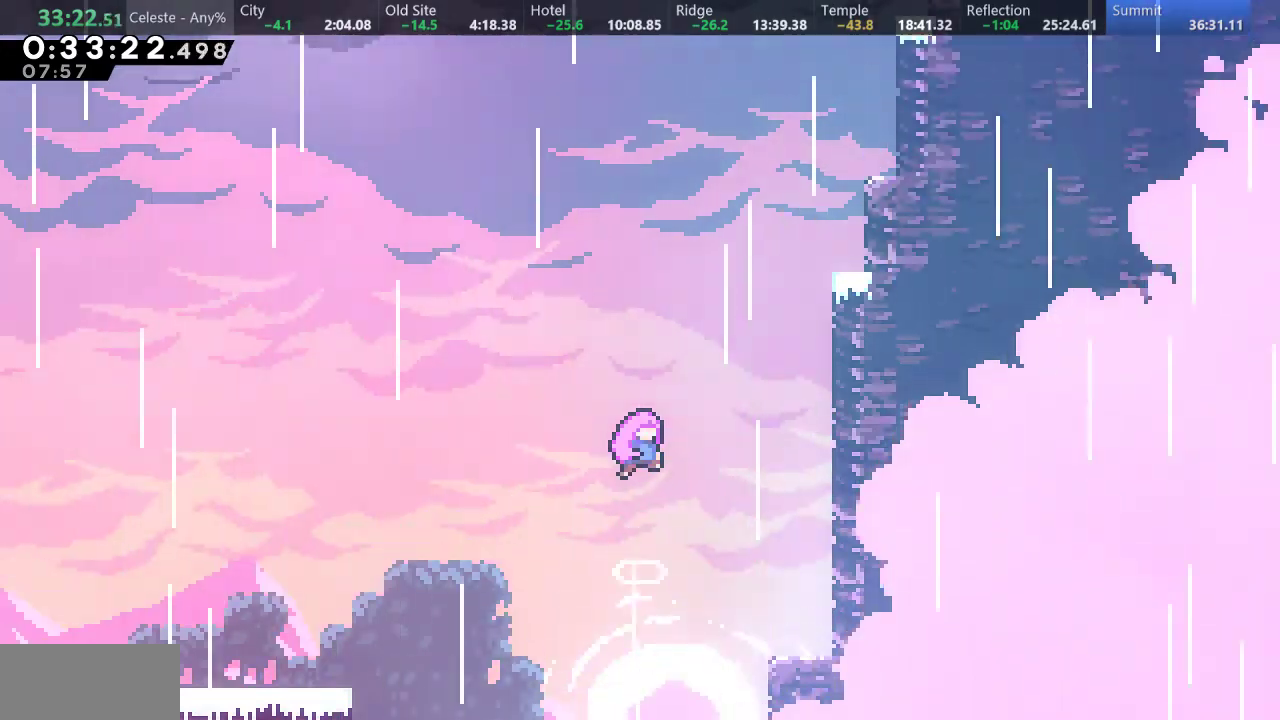
{"keys": [], "events": []}
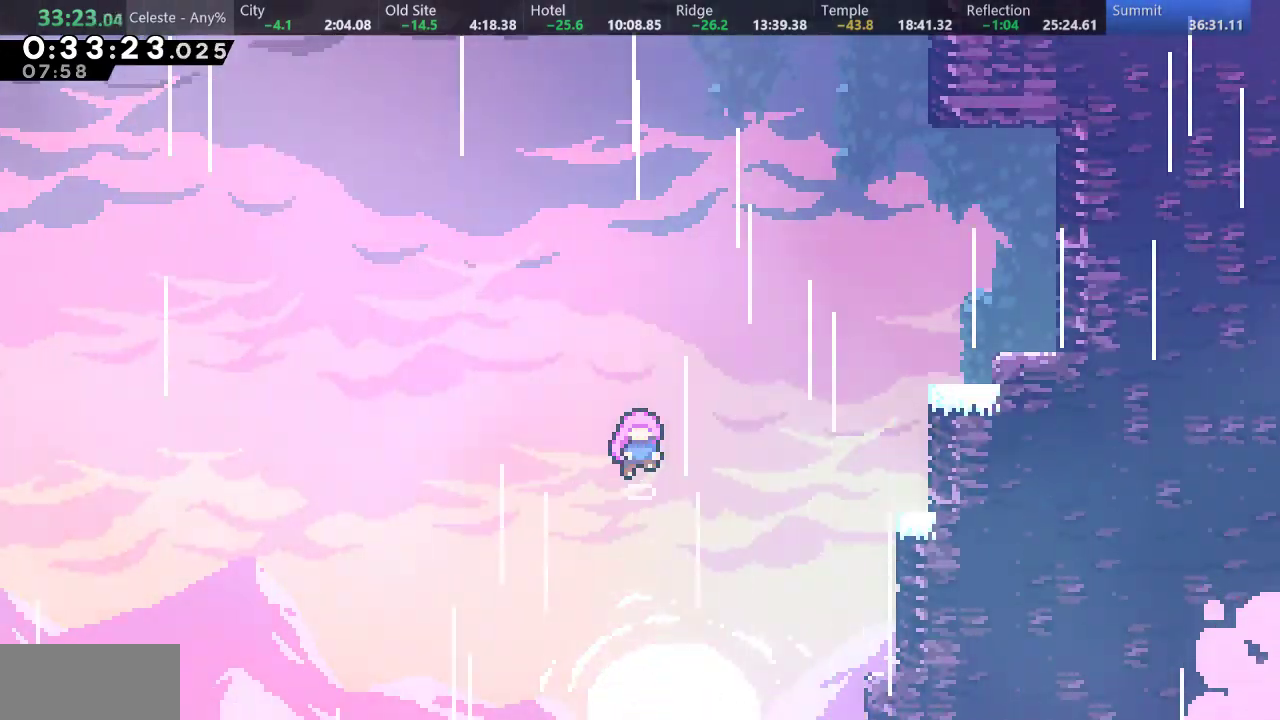
{"keys": [], "events": []}
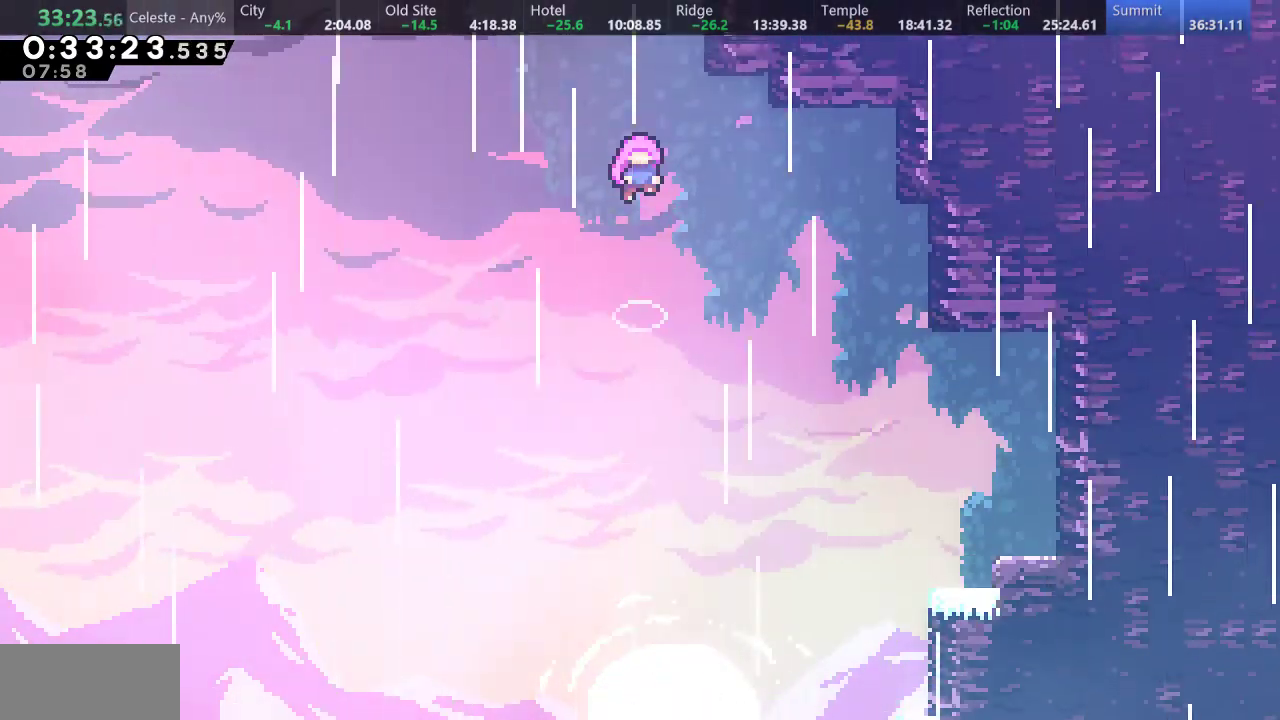
{"keys": [], "events": []}
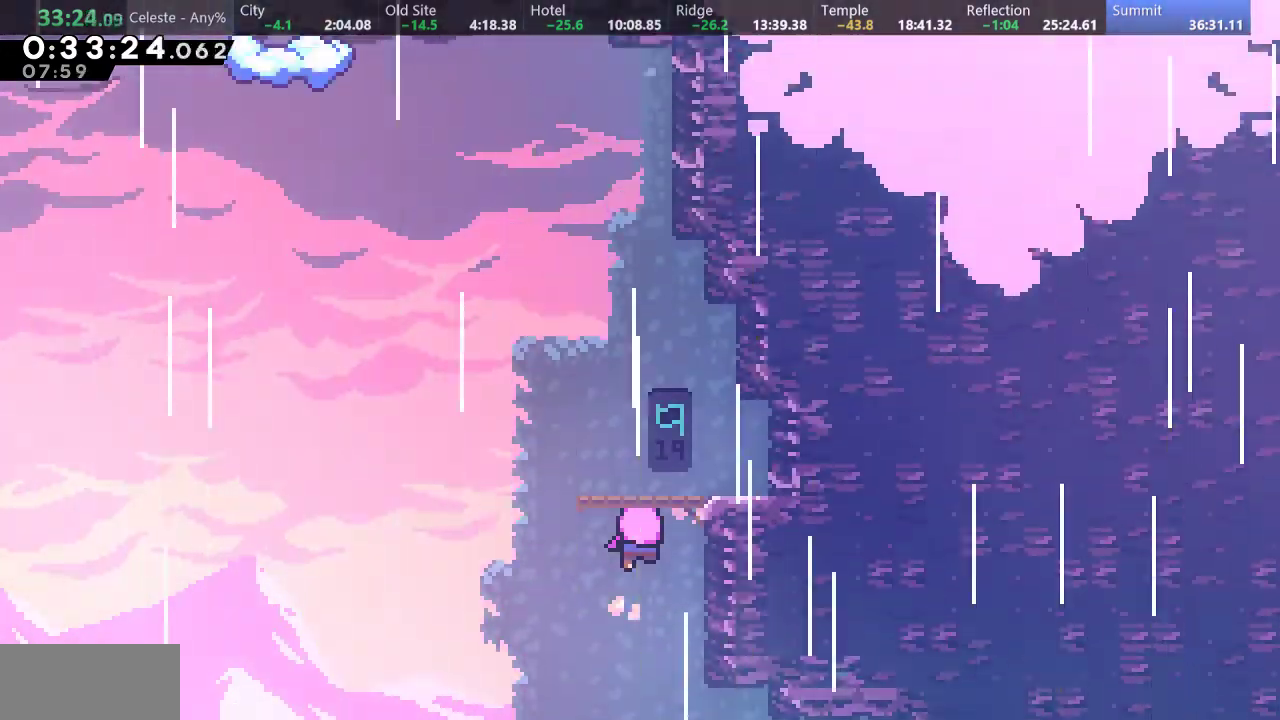
{"keys": [], "events": []}
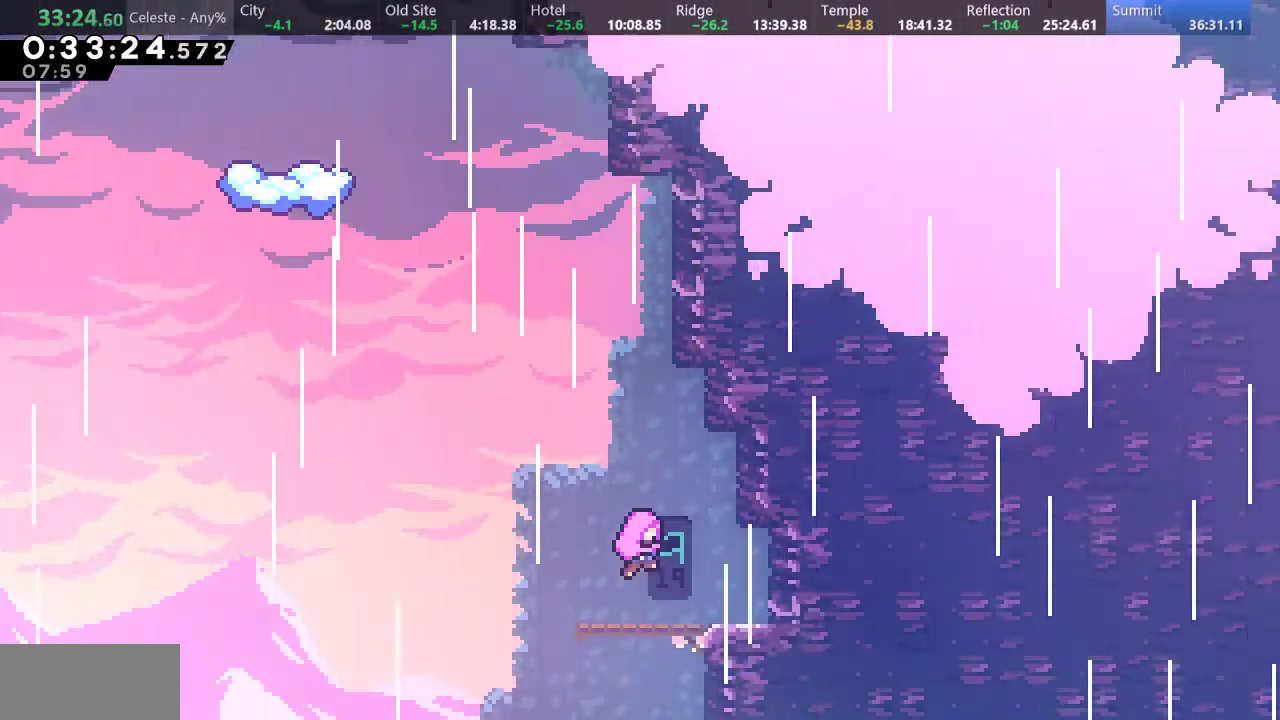
{"keys": [], "events": []}
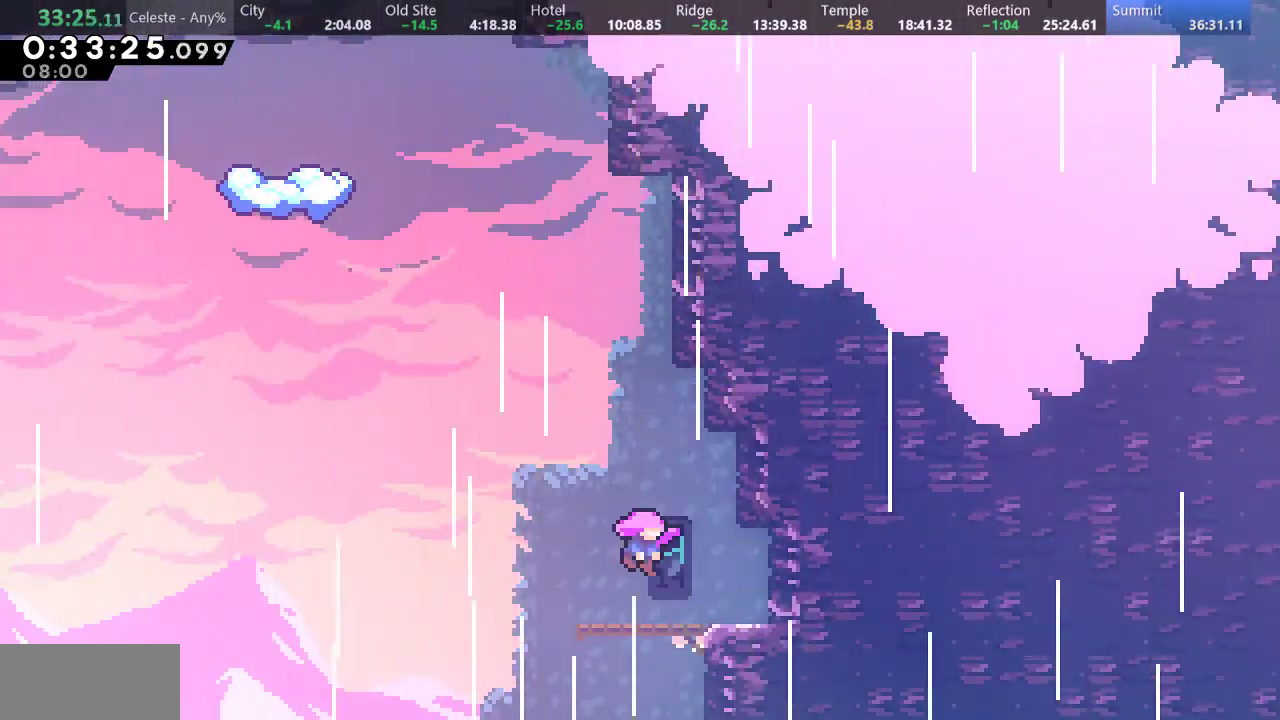
{"keys": ["d"], "events": [[500, "d", "down"]]}
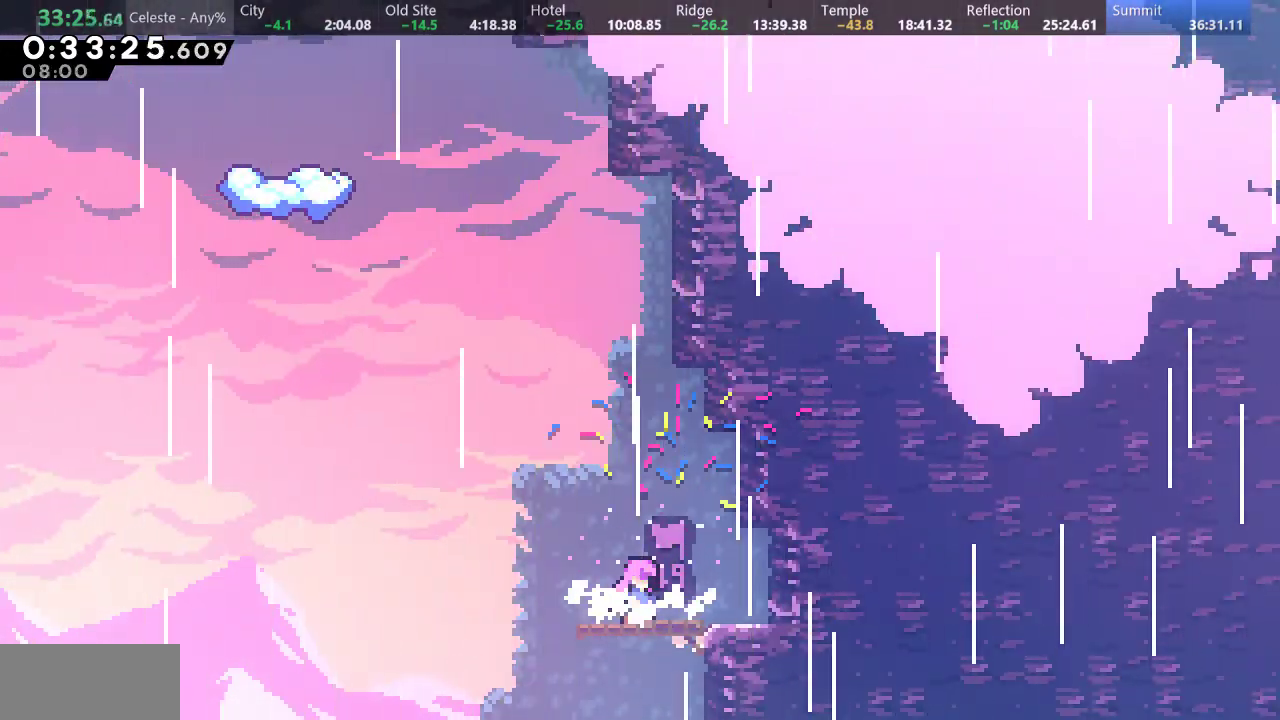
{"keys": ["d", "s", "up"], "events": [[217, "d", "up"], [233, "up", "down"], [267, "s", "down"], [483, "d", "down"]]}